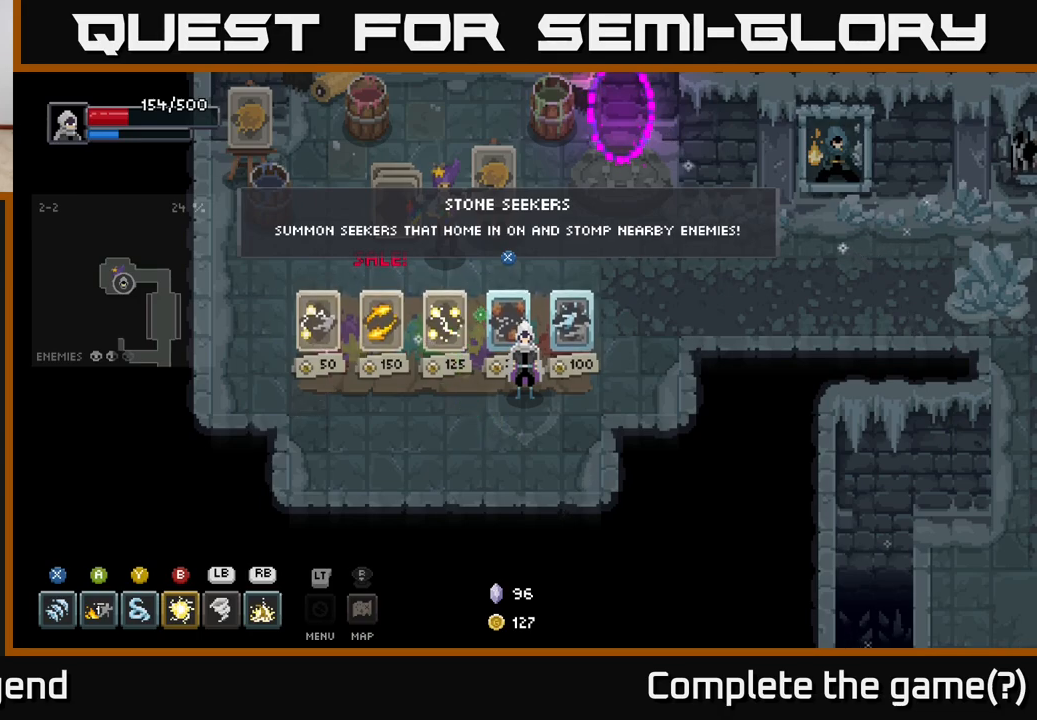
Gameplay with a controller (Xbox layout); each line is a JSON object with the inputs held at the frame after it. "events" lists button and stick changes between this image and that frame as [ms after this image, input, new state], when the widget could be followed in between.
{"buttons": [], "left_stick": "up", "right_stick": "center", "events": [[400, "left_stick", "up"]]}
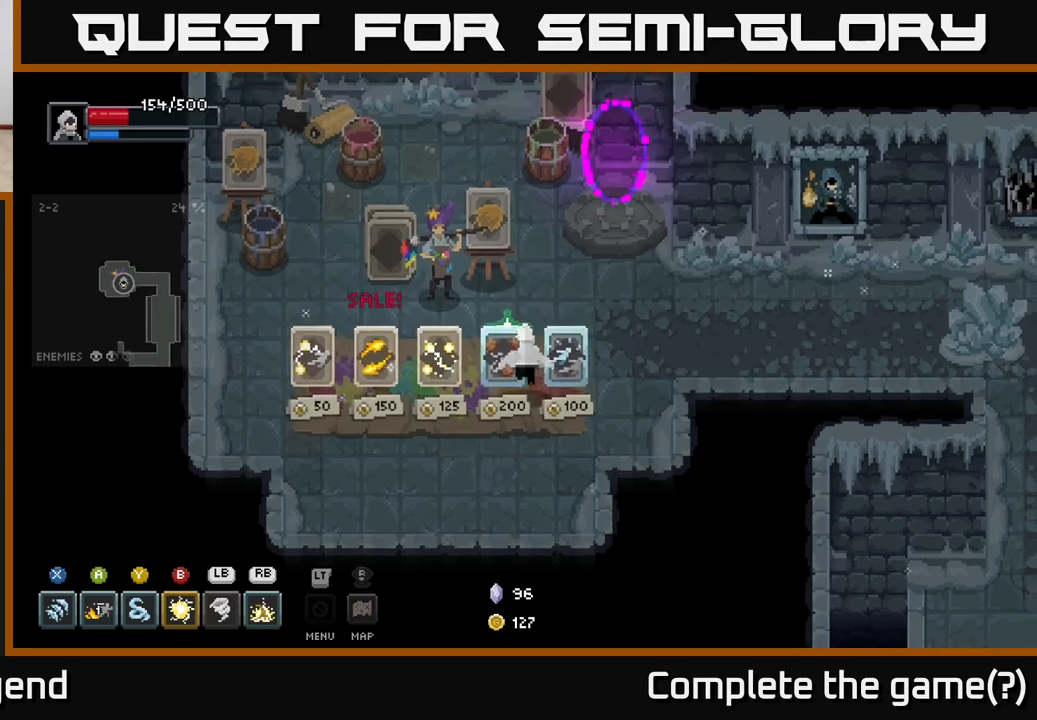
{"buttons": [], "left_stick": "center", "right_stick": "center", "events": [[133, "left_stick", "center"]]}
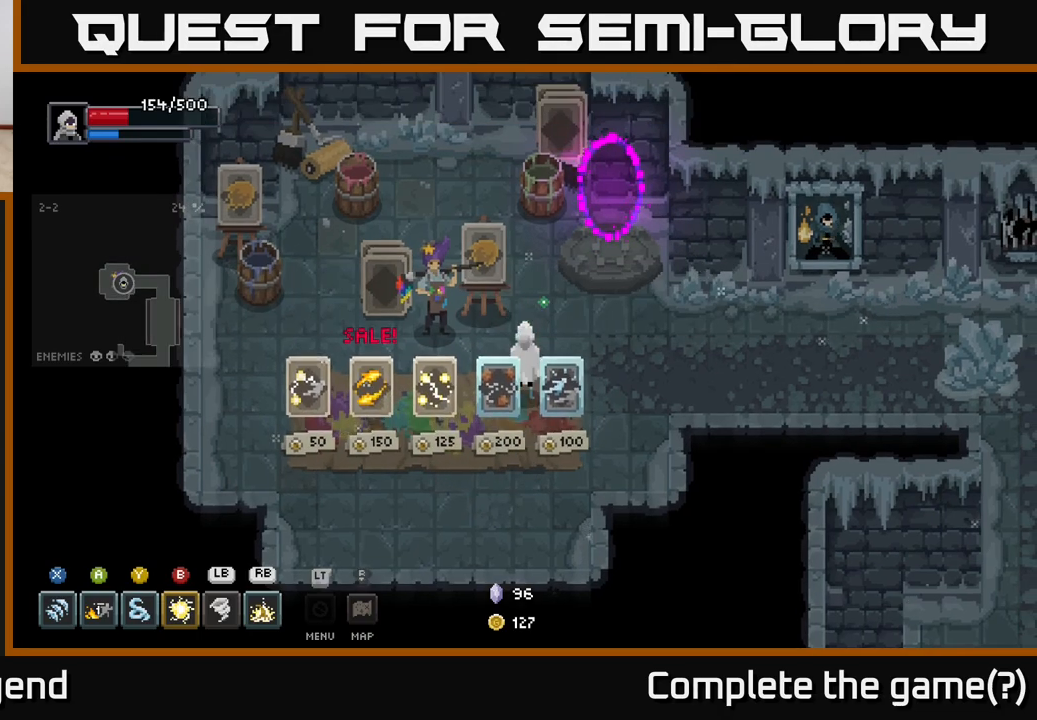
{"buttons": [], "left_stick": "down-left", "right_stick": "center", "events": [[433, "left_stick", "down-left"]]}
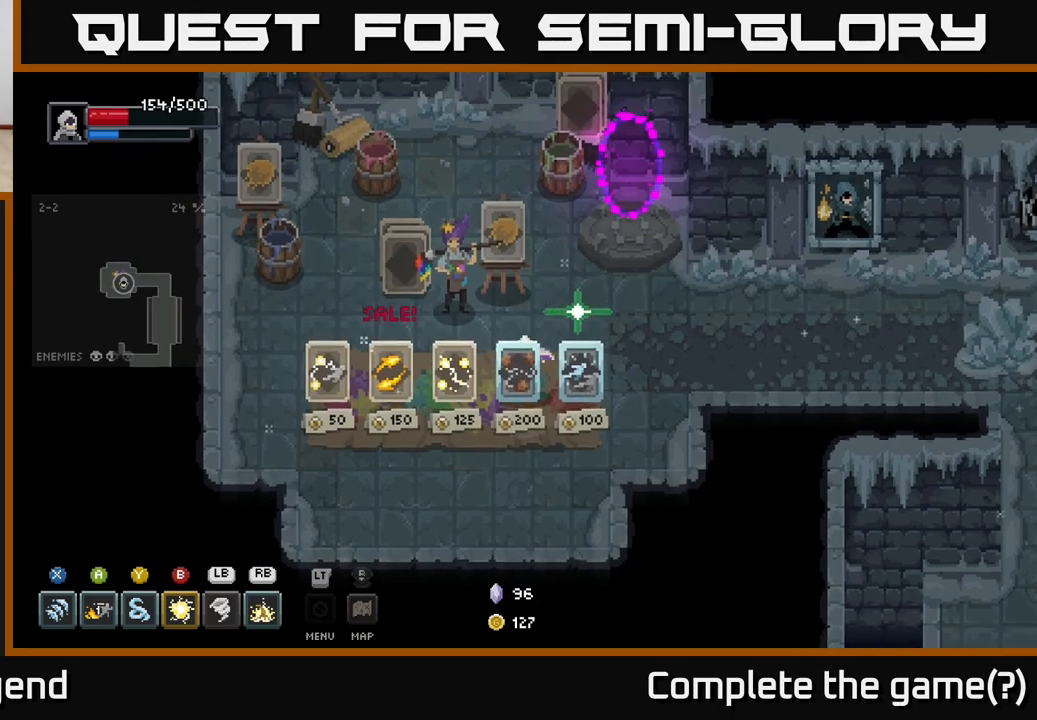
{"buttons": [], "left_stick": "up-right", "right_stick": "center", "events": [[200, "left_stick", "center"], [400, "left_stick", "up-right"]]}
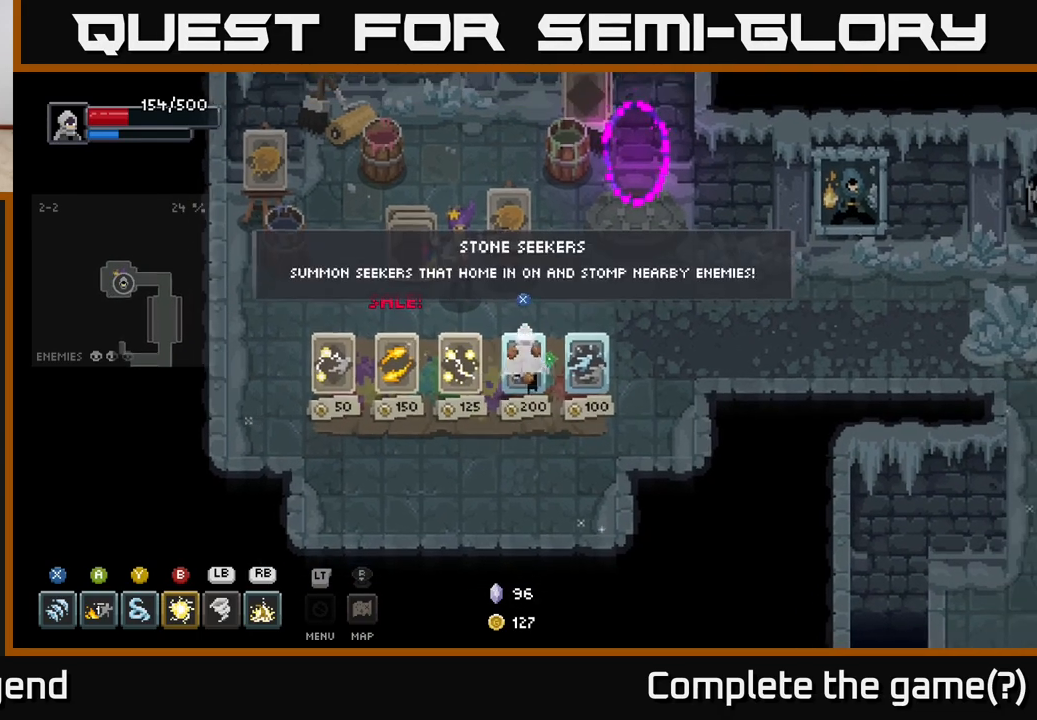
{"buttons": [], "left_stick": "up", "right_stick": "center", "events": [[133, "left_stick", "center"], [417, "left_stick", "up"]]}
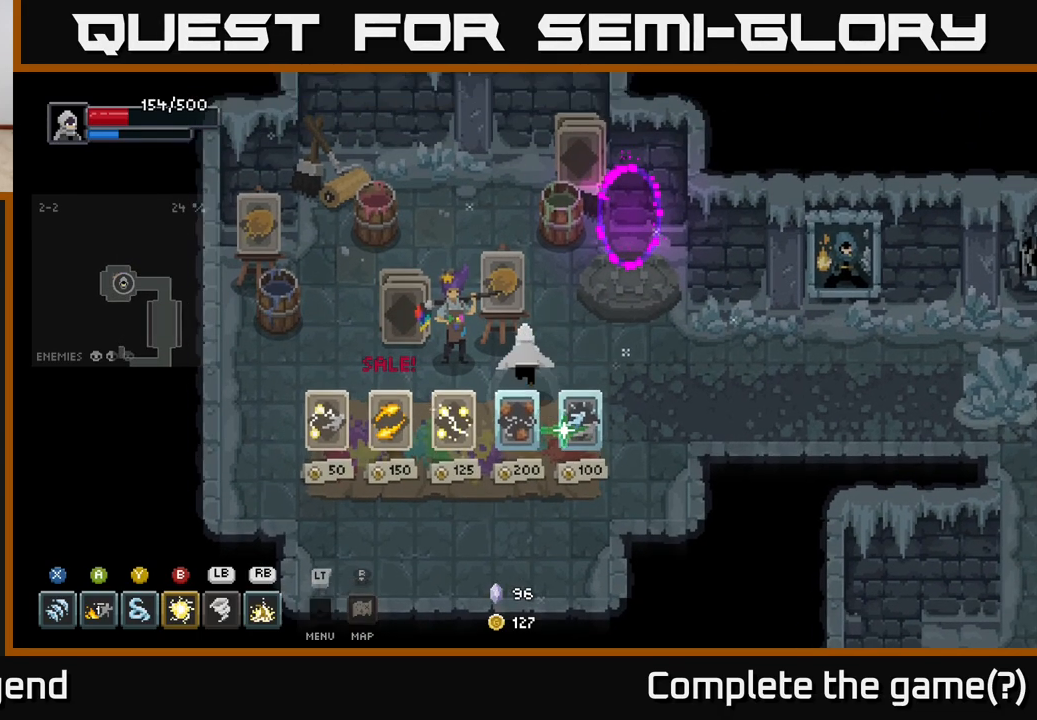
{"buttons": [], "left_stick": "down-right", "right_stick": "center", "events": [[117, "left_stick", "up-right"], [483, "left_stick", "down-right"]]}
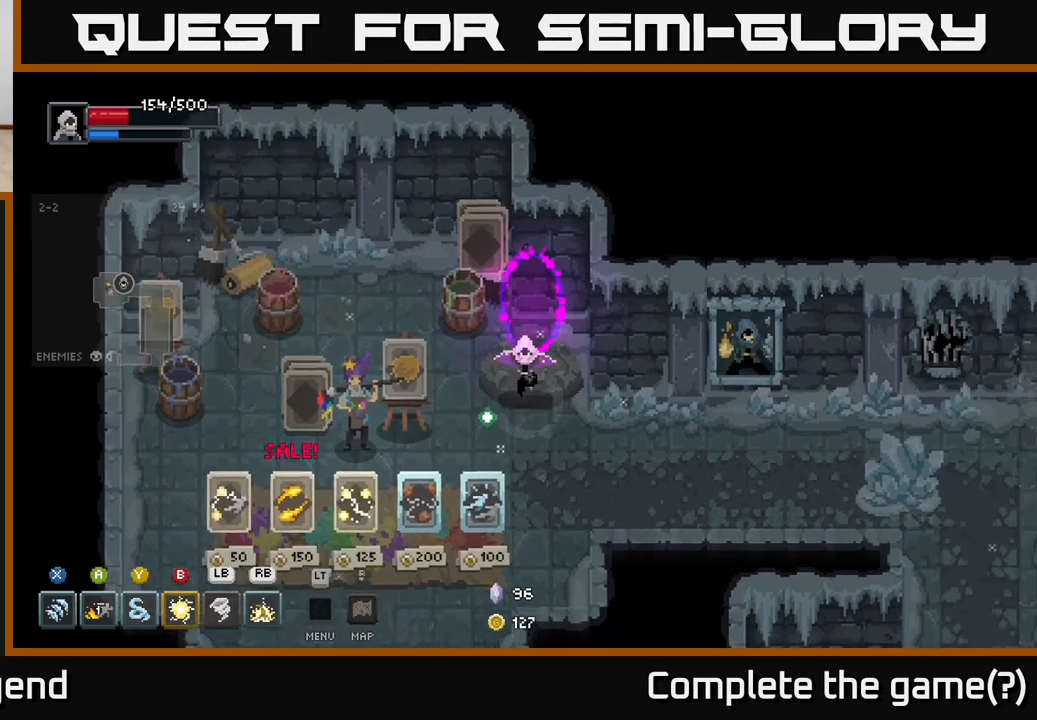
{"buttons": [], "left_stick": "right", "right_stick": "center", "events": [[67, "left_stick", "down"], [267, "left_stick", "right"]]}
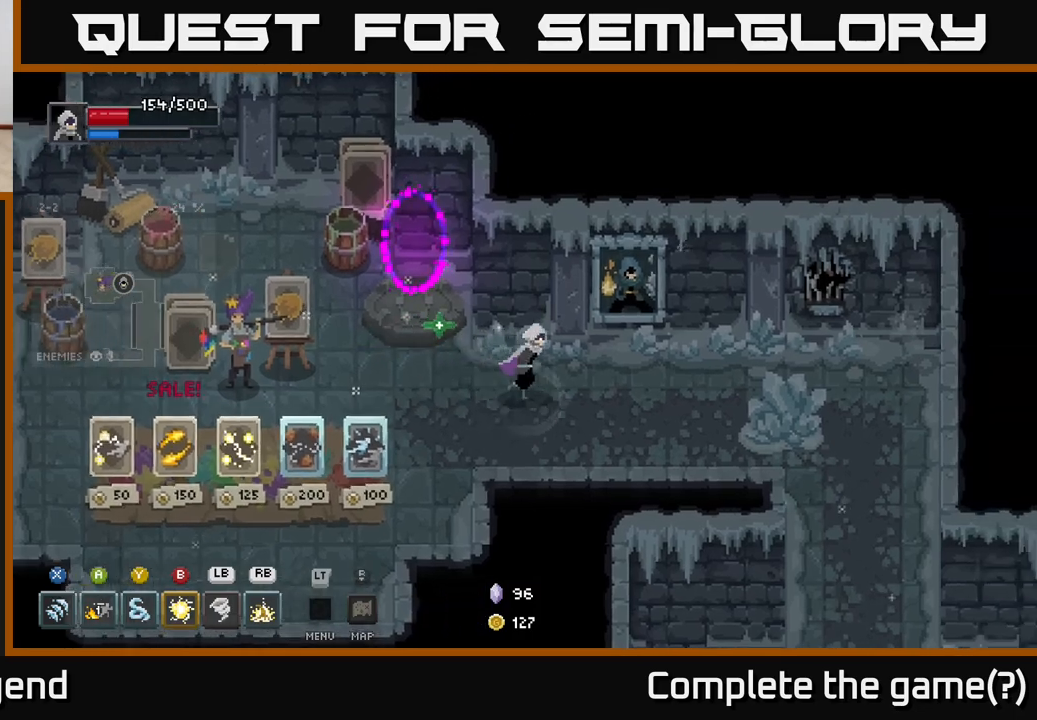
{"buttons": [], "left_stick": "right", "right_stick": "center", "events": []}
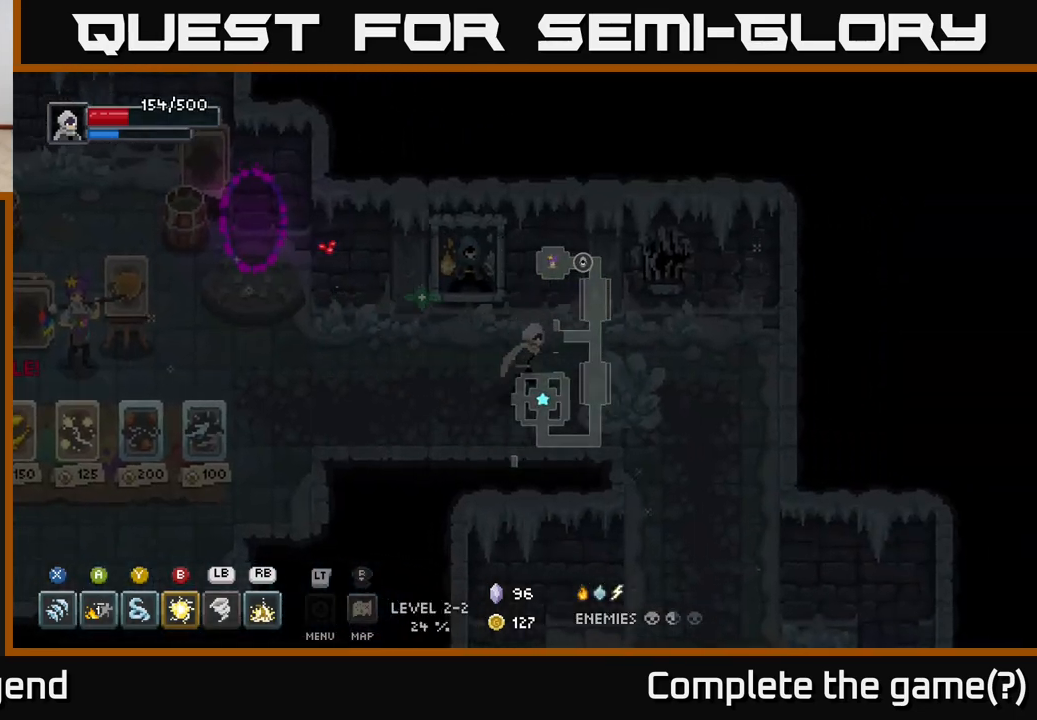
{"buttons": [], "left_stick": "down-right", "right_stick": "center", "events": [[300, "left_stick", "down-right"]]}
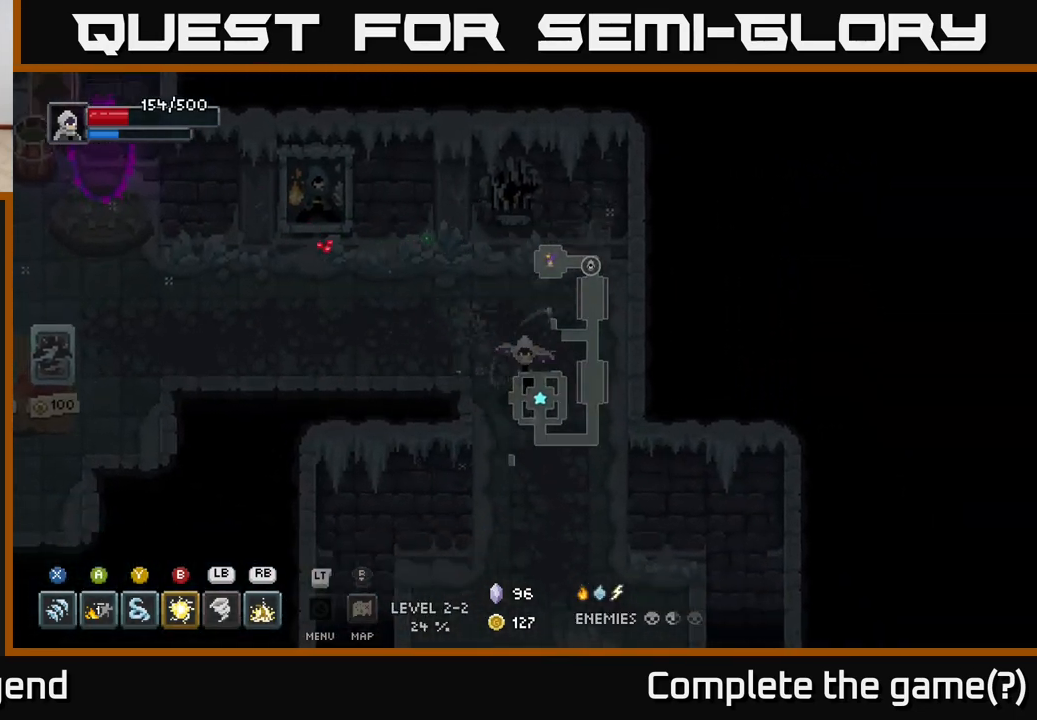
{"buttons": [], "left_stick": "down", "right_stick": "center", "events": [[33, "left_stick", "down"]]}
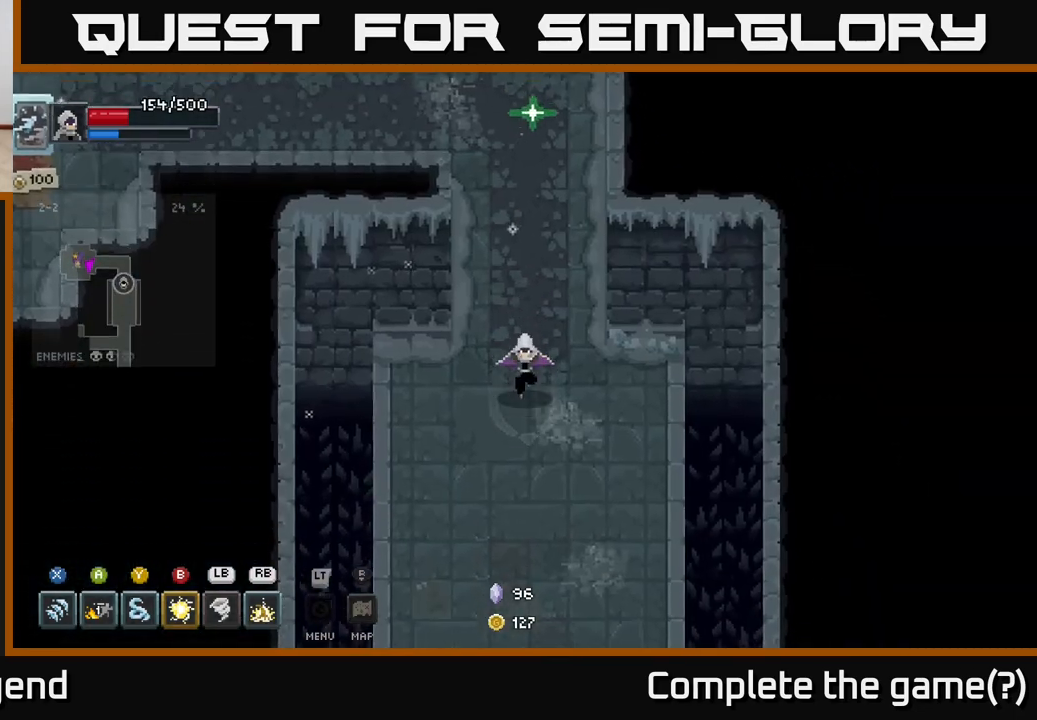
{"buttons": [], "left_stick": "down", "right_stick": "center", "events": []}
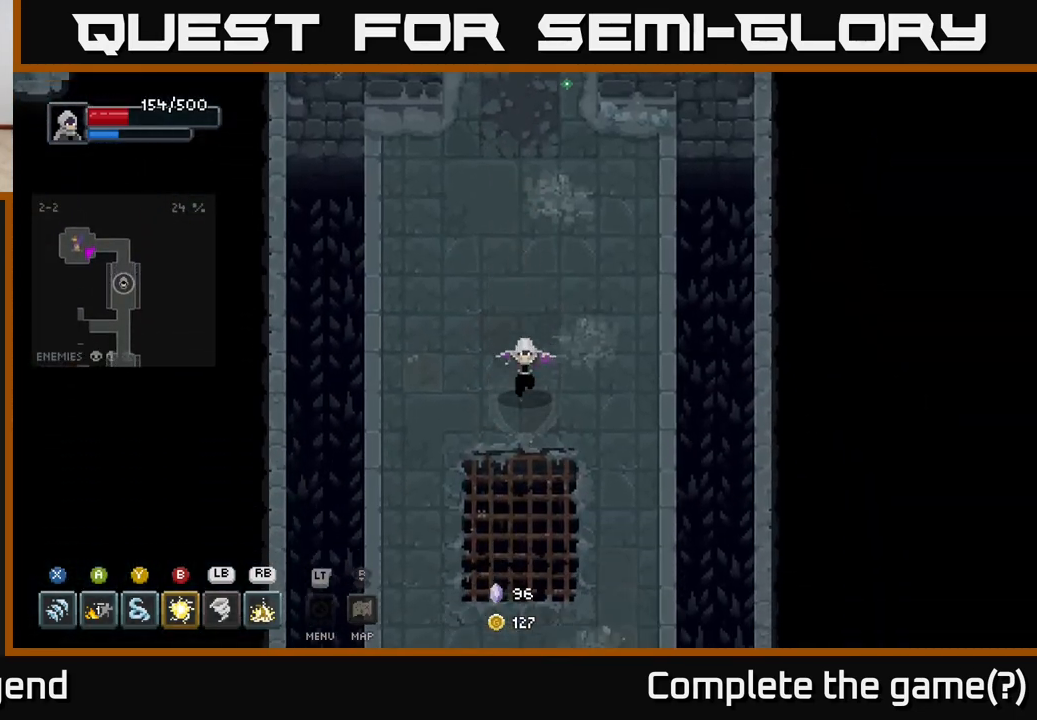
{"buttons": [], "left_stick": "down", "right_stick": "center", "events": []}
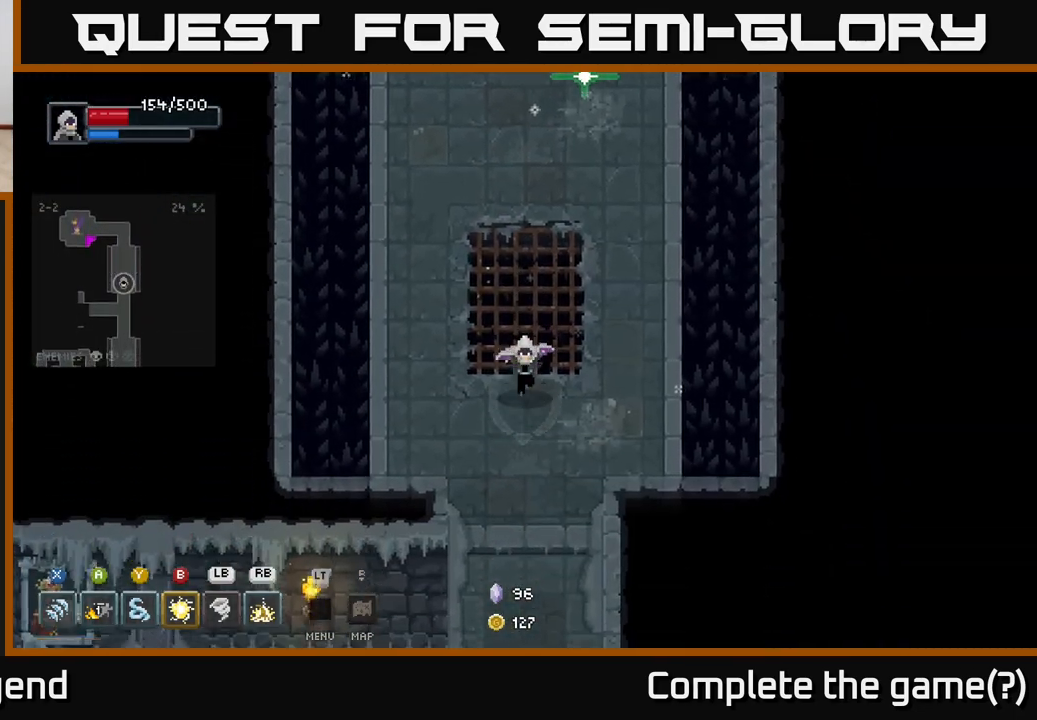
{"buttons": [], "left_stick": "down", "right_stick": "center", "events": []}
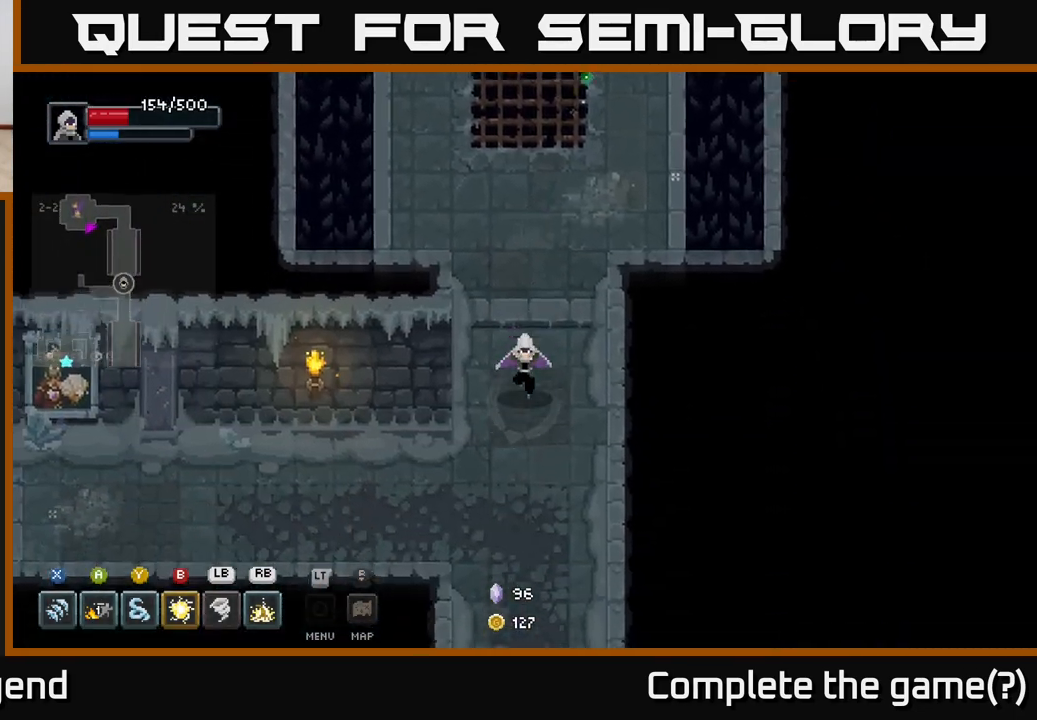
{"buttons": [], "left_stick": "left", "right_stick": "center", "events": [[67, "left_stick", "down-left"], [267, "left_stick", "left"]]}
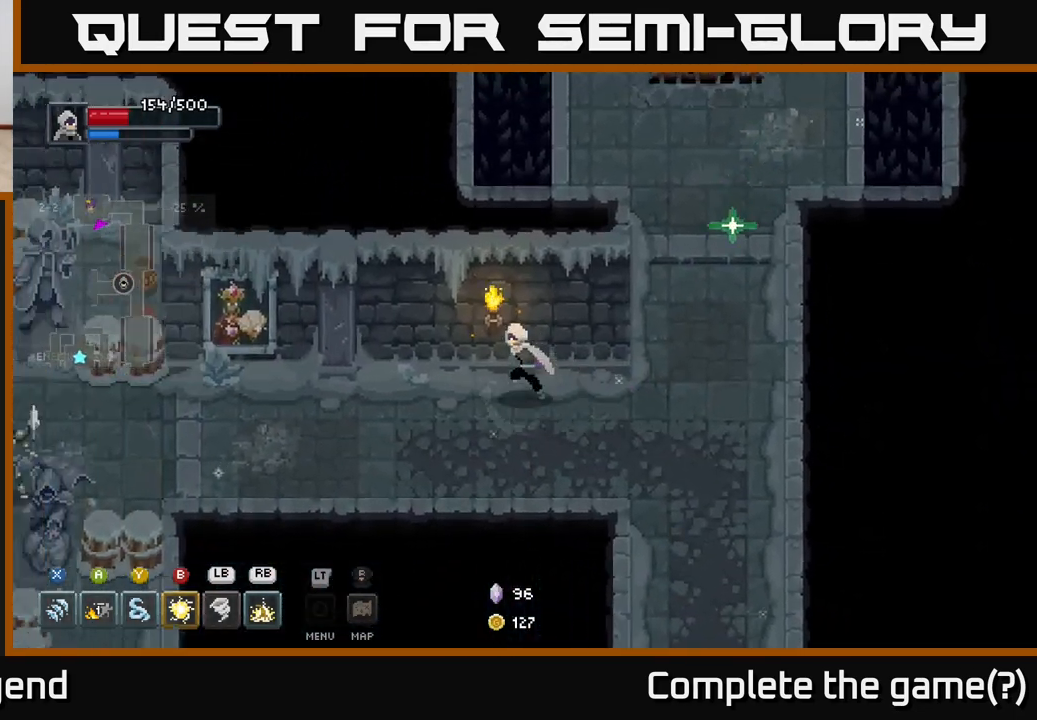
{"buttons": [], "left_stick": "left", "right_stick": "center", "events": []}
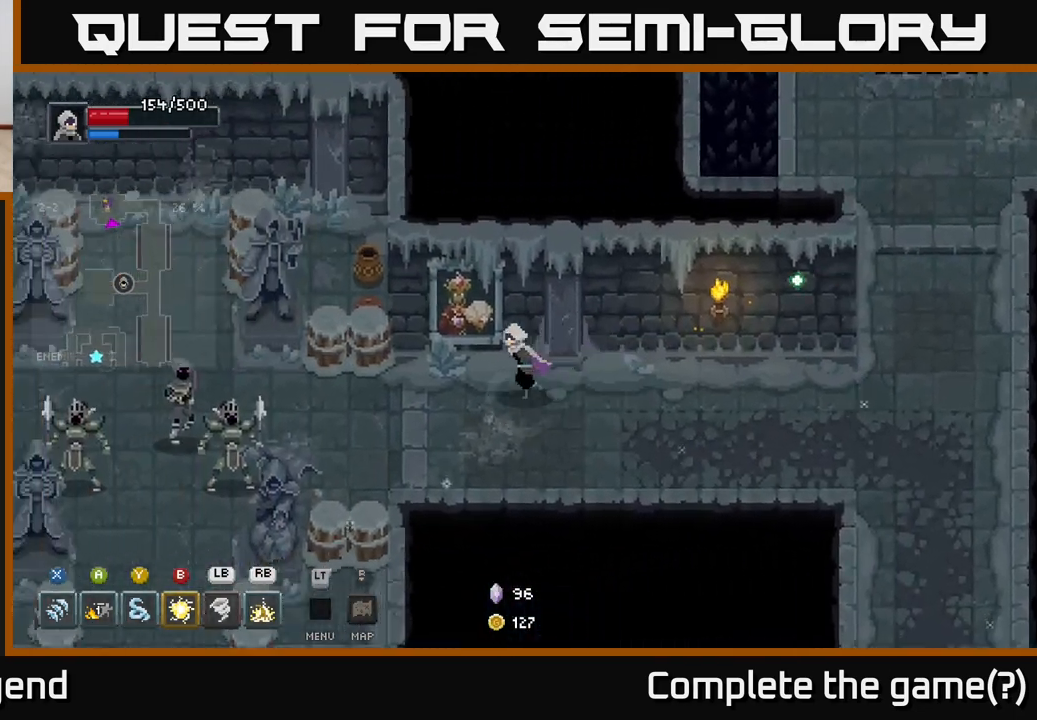
{"buttons": ["X"], "left_stick": "left", "right_stick": "center", "events": [[17, "left_stick", "down-left"], [250, "left_stick", "left"], [367, "X", "down"]]}
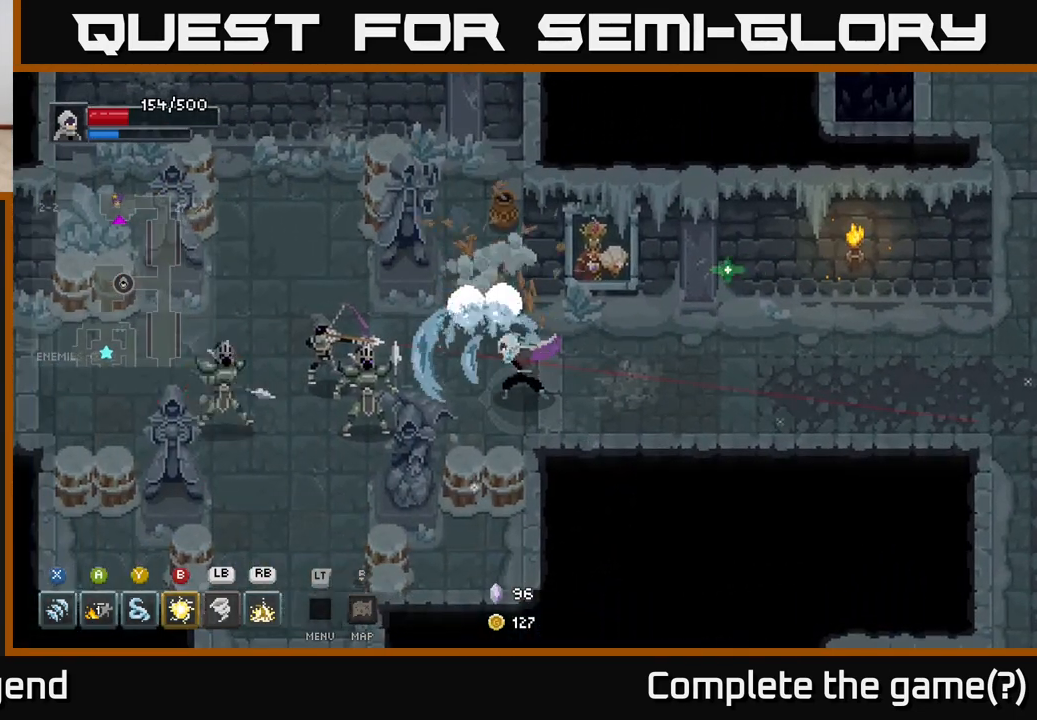
{"buttons": ["B"], "left_stick": "left", "right_stick": "center", "events": [[250, "X", "up"], [433, "B", "down"]]}
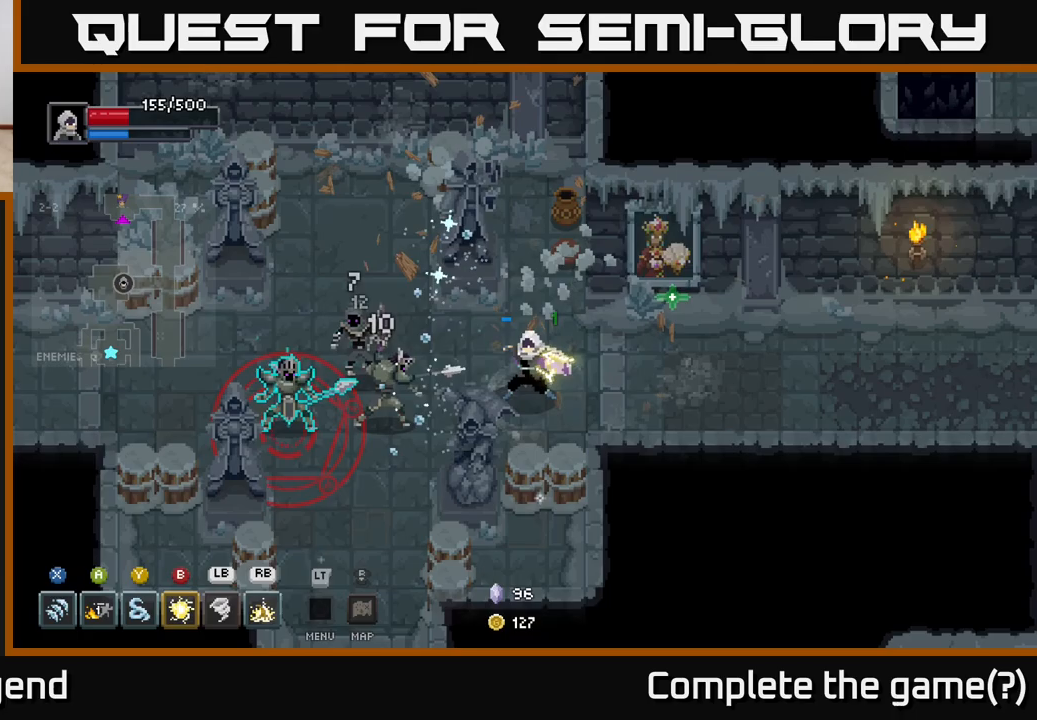
{"buttons": ["A"], "left_stick": "left", "right_stick": "center", "events": [[33, "B", "up"], [450, "A", "down"]]}
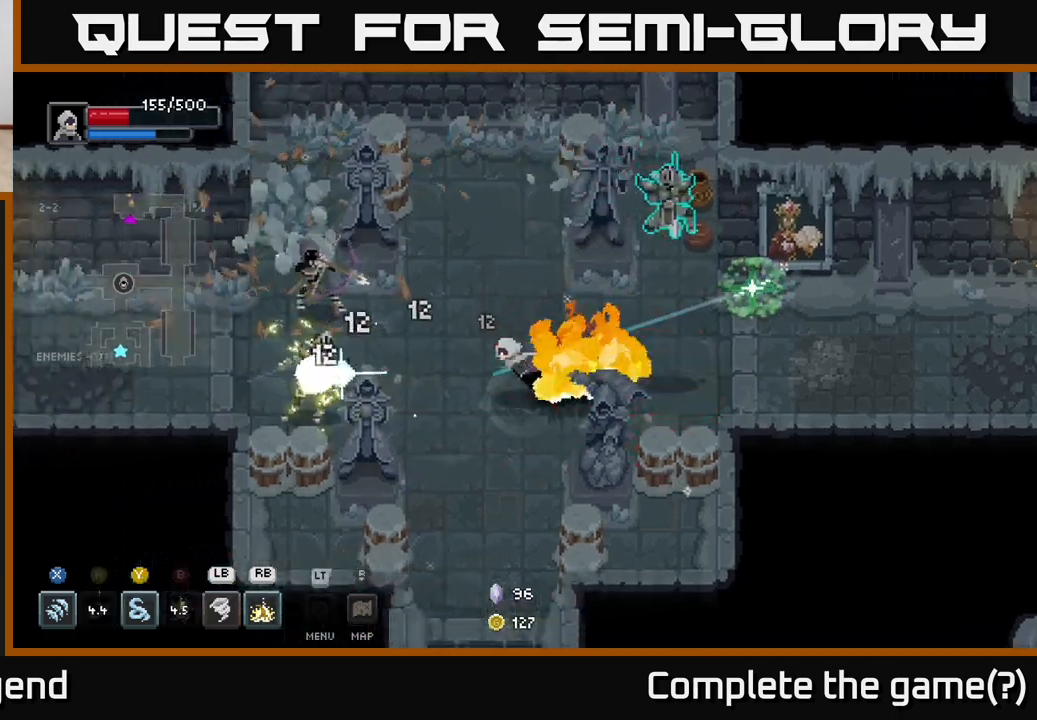
{"buttons": [], "left_stick": "up-left", "right_stick": "center", "events": [[150, "A", "up"], [333, "left_stick", "up-left"], [367, "Y", "down"], [450, "Y", "up"]]}
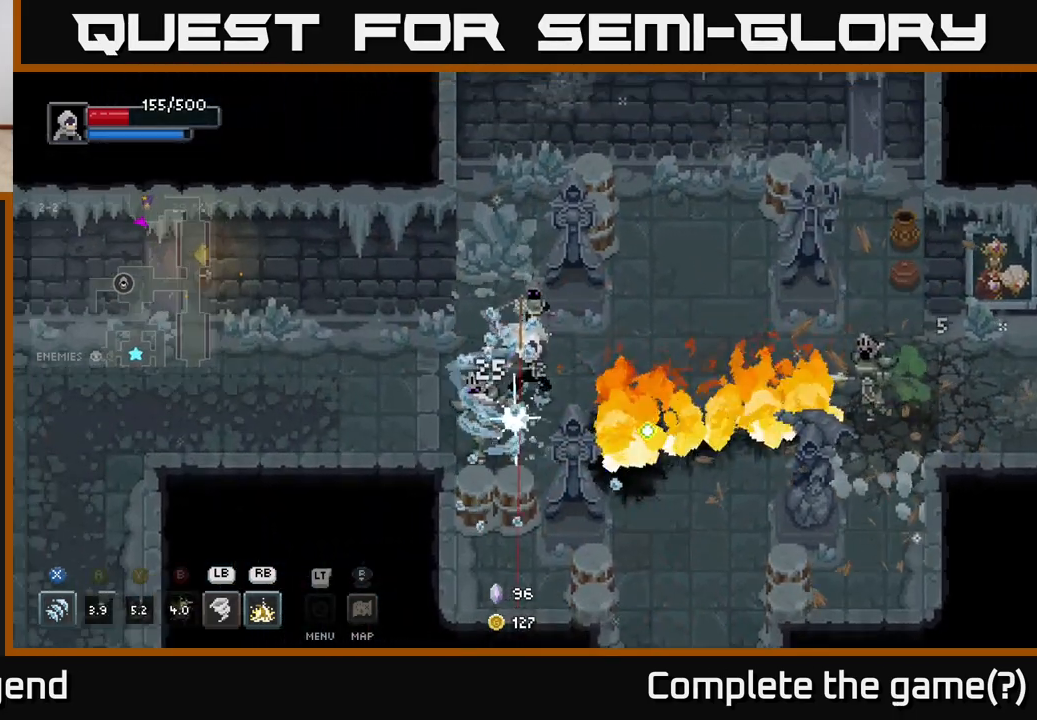
{"buttons": ["X"], "left_stick": "up-right", "right_stick": "center", "events": [[283, "left_stick", "up"], [300, "X", "down"], [483, "left_stick", "up-right"]]}
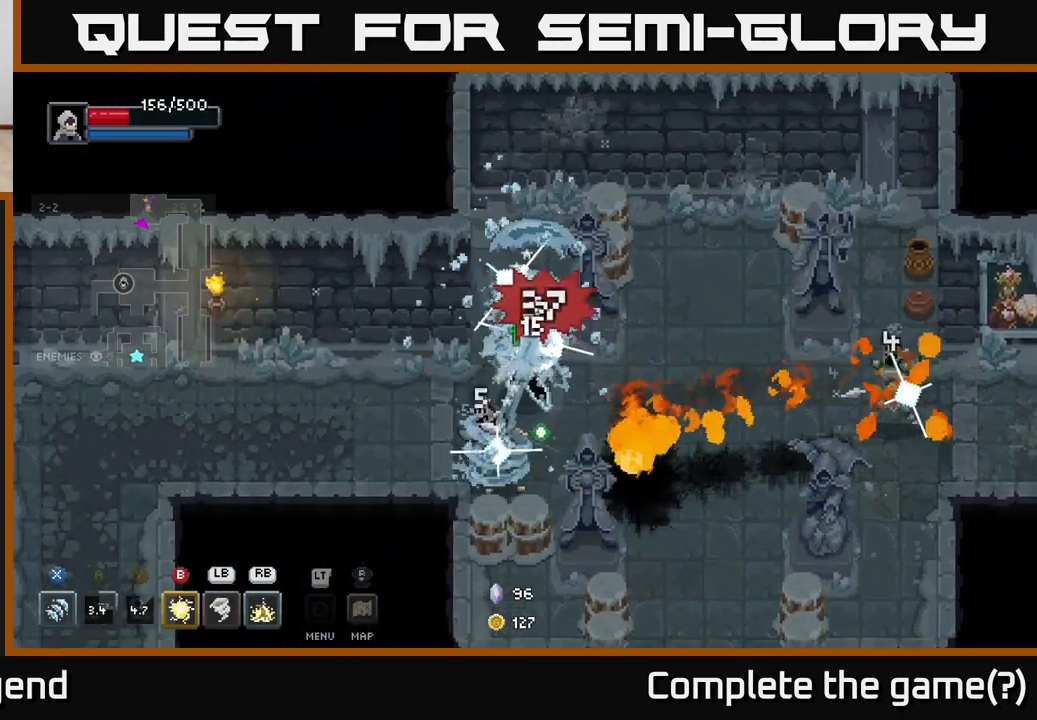
{"buttons": [], "left_stick": "up-right", "right_stick": "center", "events": [[367, "X", "up"]]}
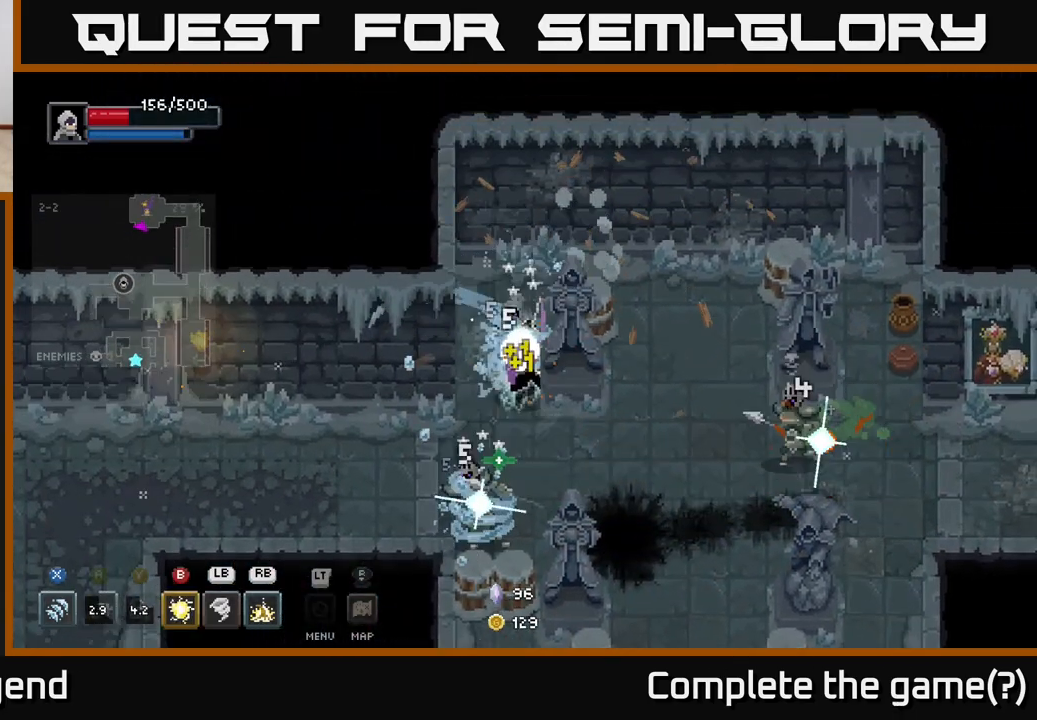
{"buttons": [], "left_stick": "up", "right_stick": "center", "events": [[17, "X", "down"], [83, "left_stick", "up"], [450, "X", "up"]]}